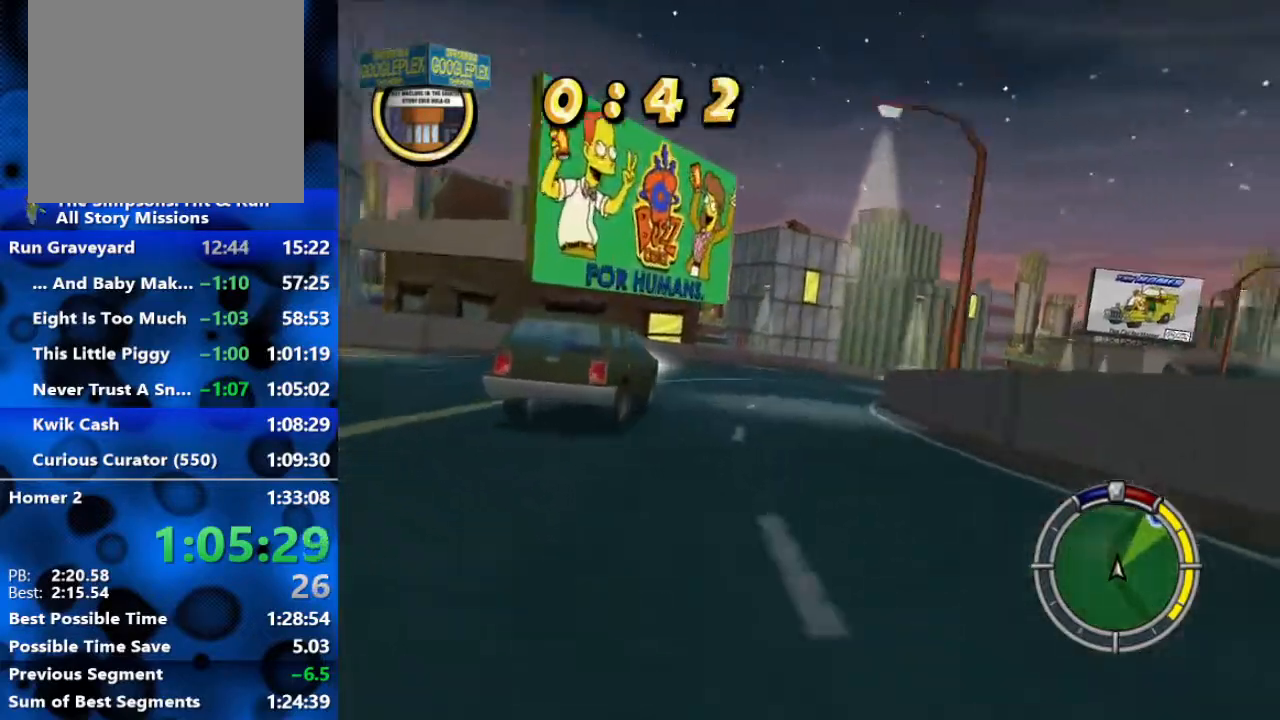
Gameplay with a controller (Xbox layout); each line is a JSON object with the inputs held at the frame after it. "events" lists button and stick changes between this image and that frame as [ms after this image, input, new state], when the widget could be followed in between.
{"buttons": ["R2"], "left_stick": "right", "right_stick": "center", "events": []}
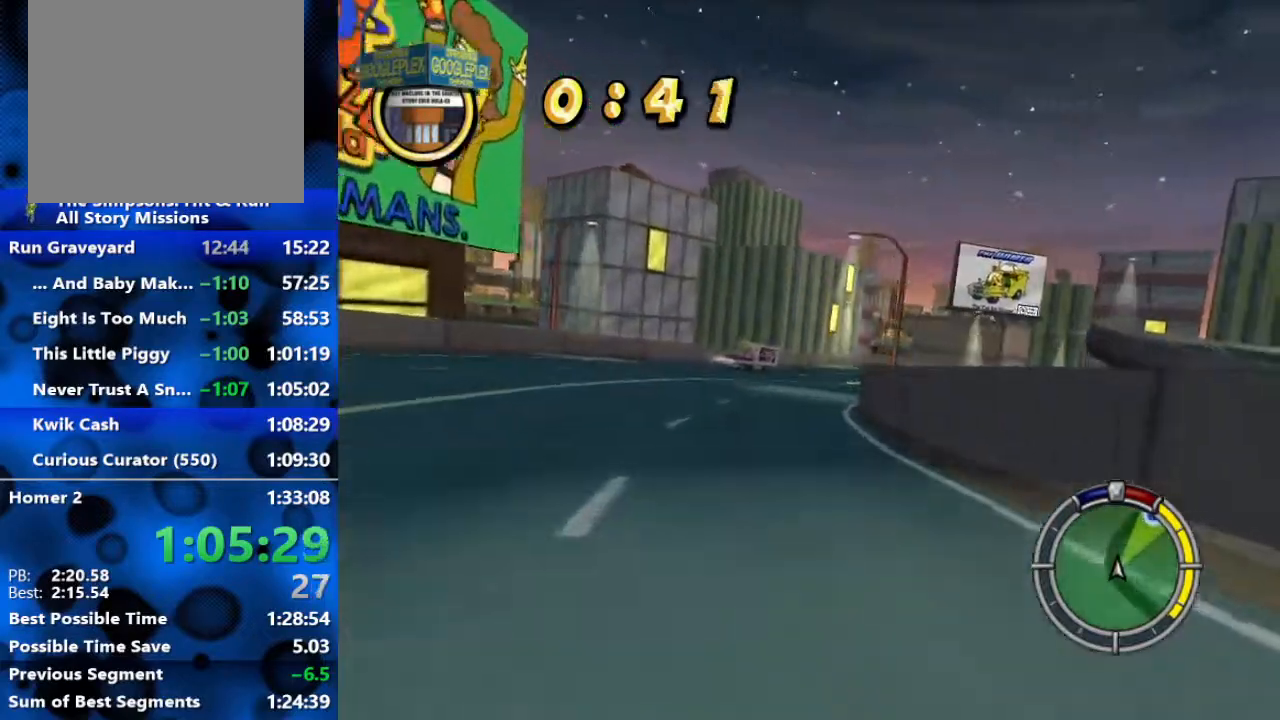
{"buttons": ["R2"], "left_stick": "right", "right_stick": "center", "events": []}
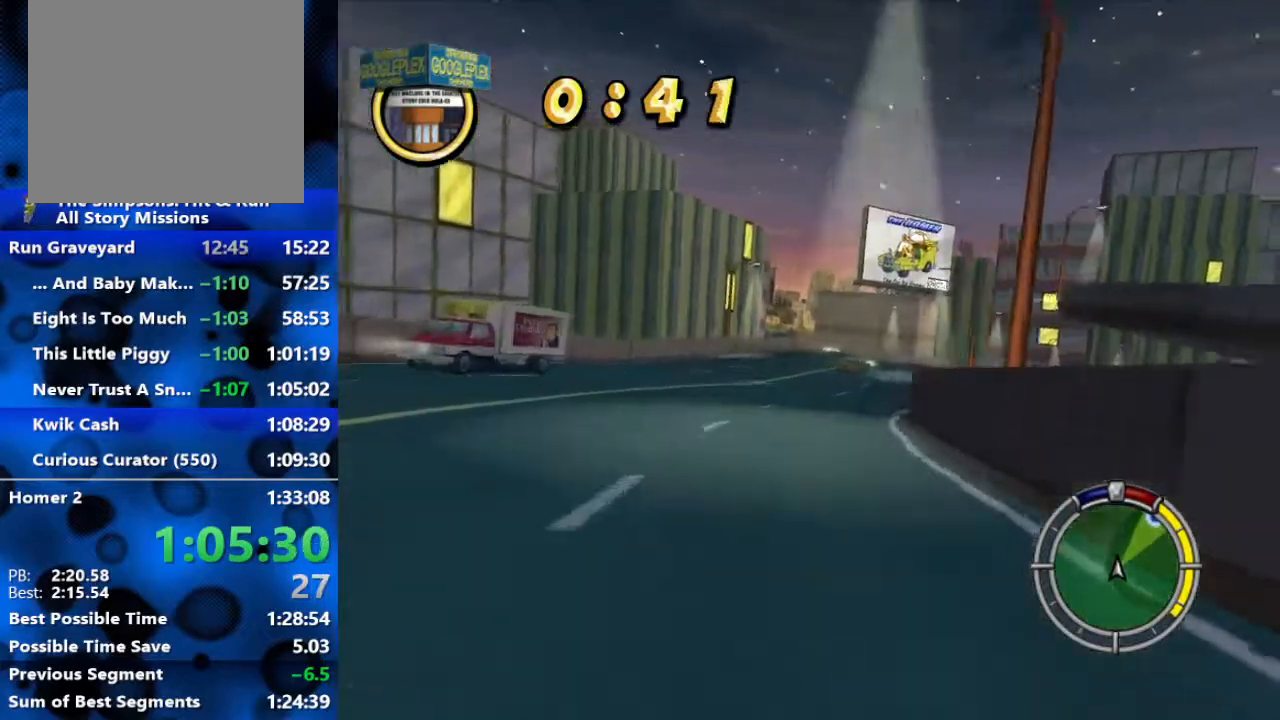
{"buttons": ["R2"], "left_stick": "center", "right_stick": "center", "events": [[367, "left_stick", "center"]]}
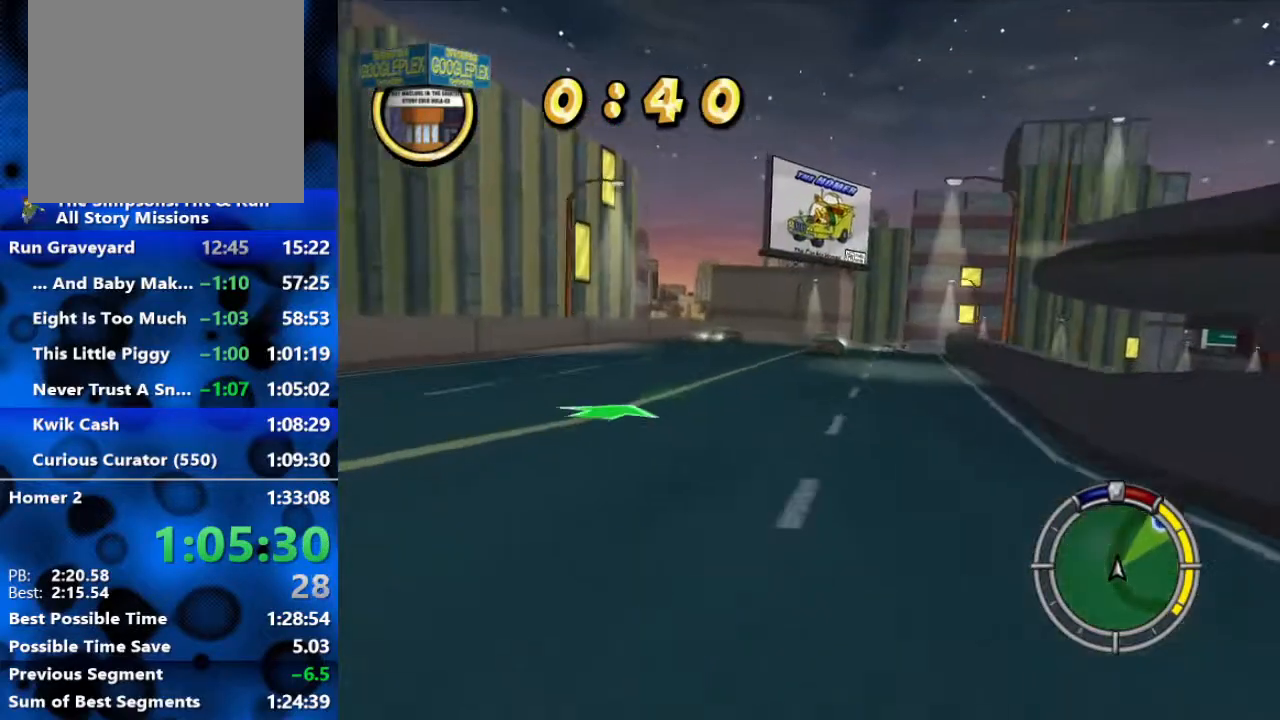
{"buttons": [], "left_stick": "right", "right_stick": "center", "events": [[133, "left_stick", "right"], [317, "R2", "up"]]}
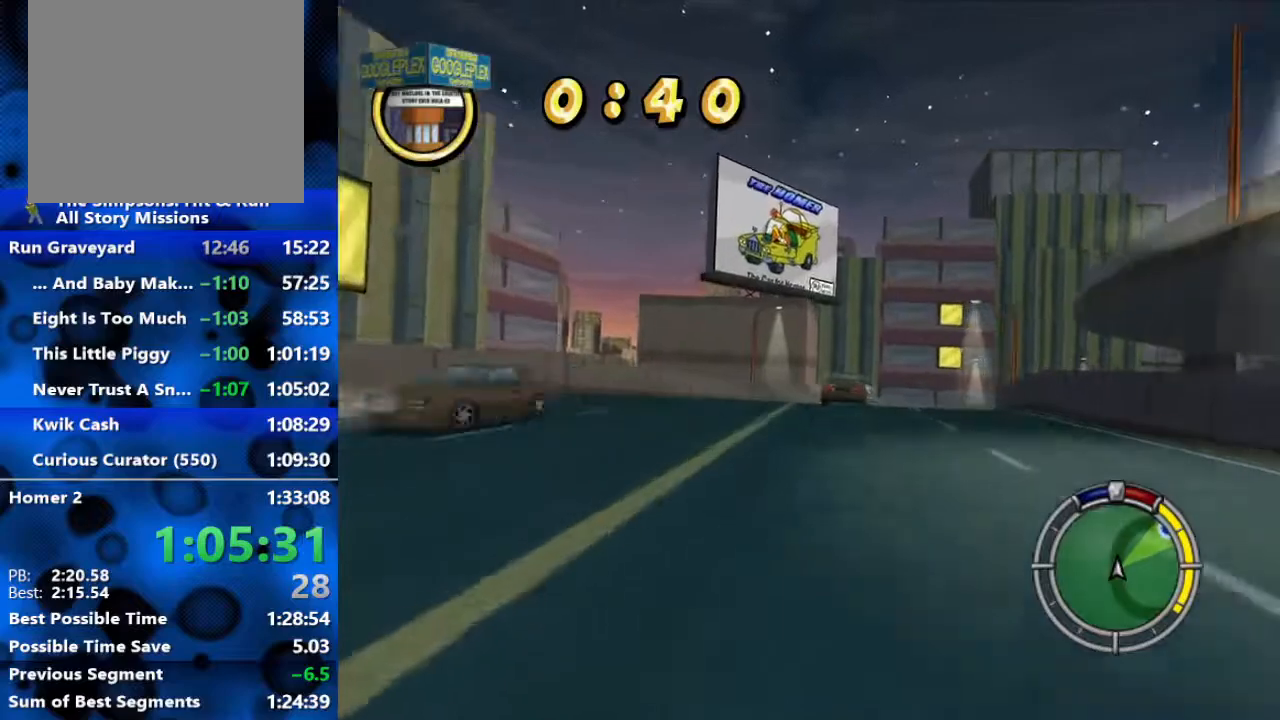
{"buttons": ["R2"], "left_stick": "right", "right_stick": "center", "events": [[117, "R2", "down"], [267, "R2", "up"], [383, "R2", "down"]]}
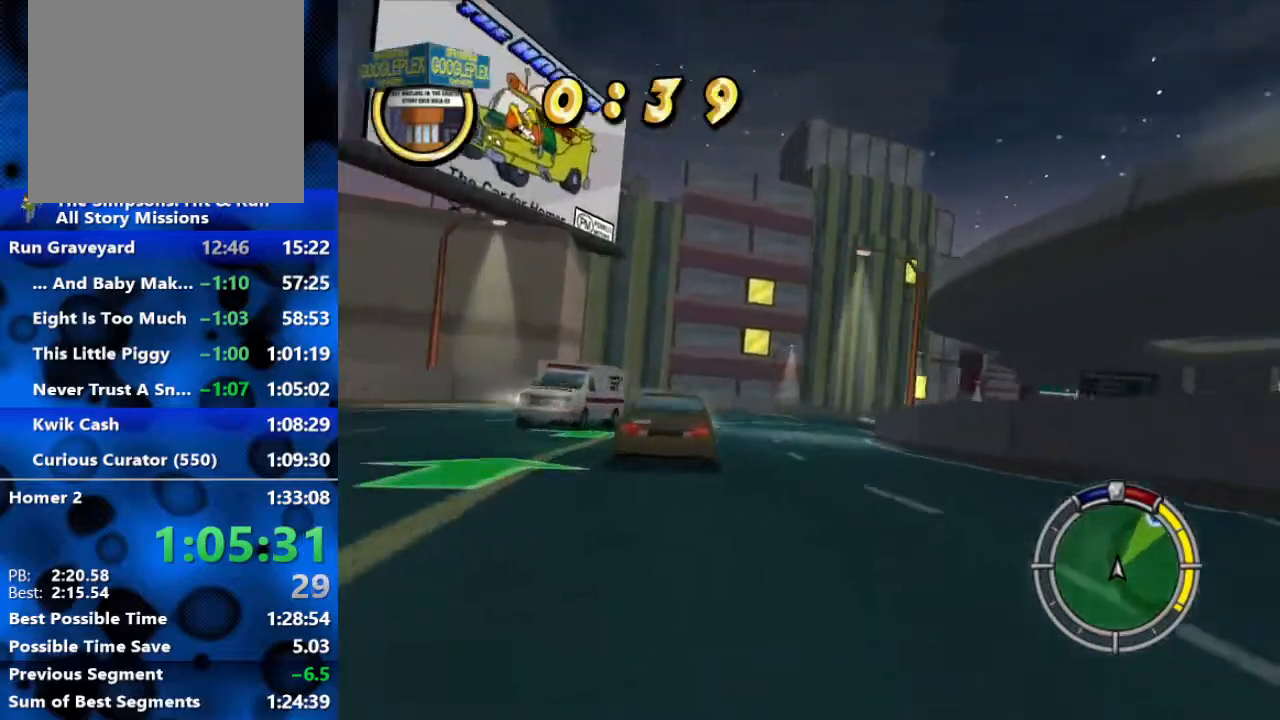
{"buttons": ["R2"], "left_stick": "center", "right_stick": "center", "events": [[83, "left_stick", "center"]]}
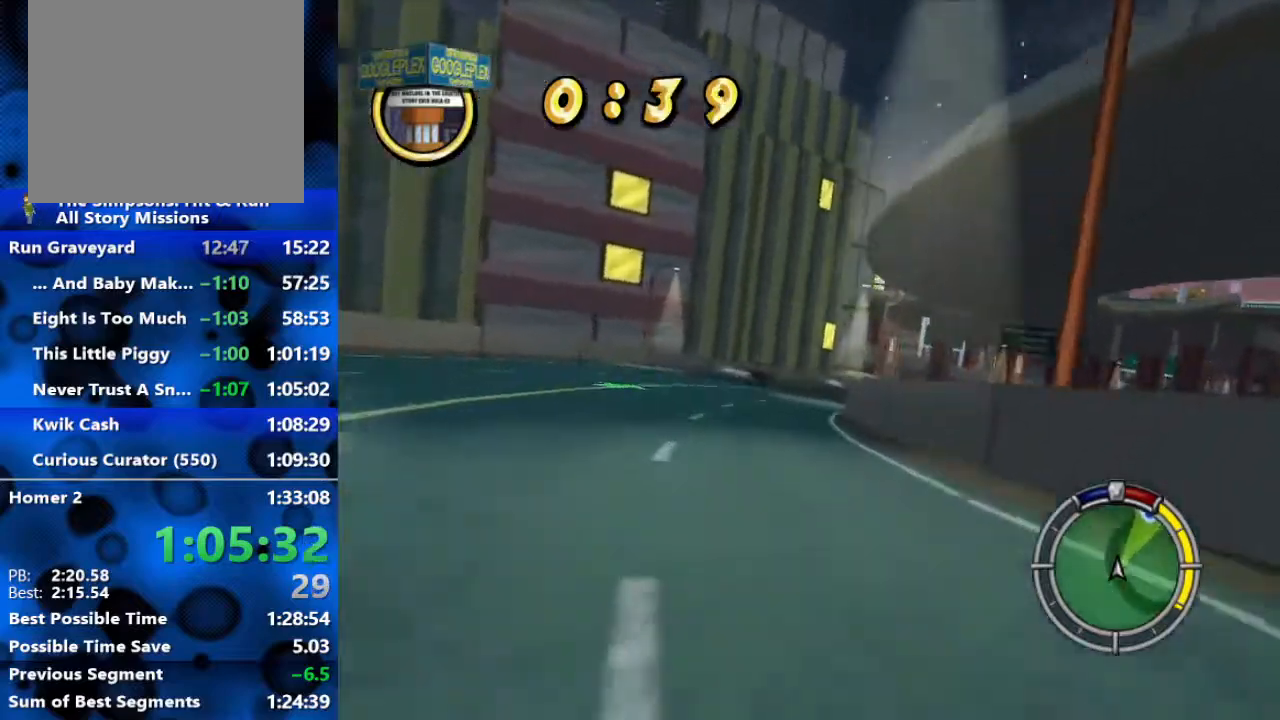
{"buttons": ["R2"], "left_stick": "right", "right_stick": "center", "events": [[150, "left_stick", "right"]]}
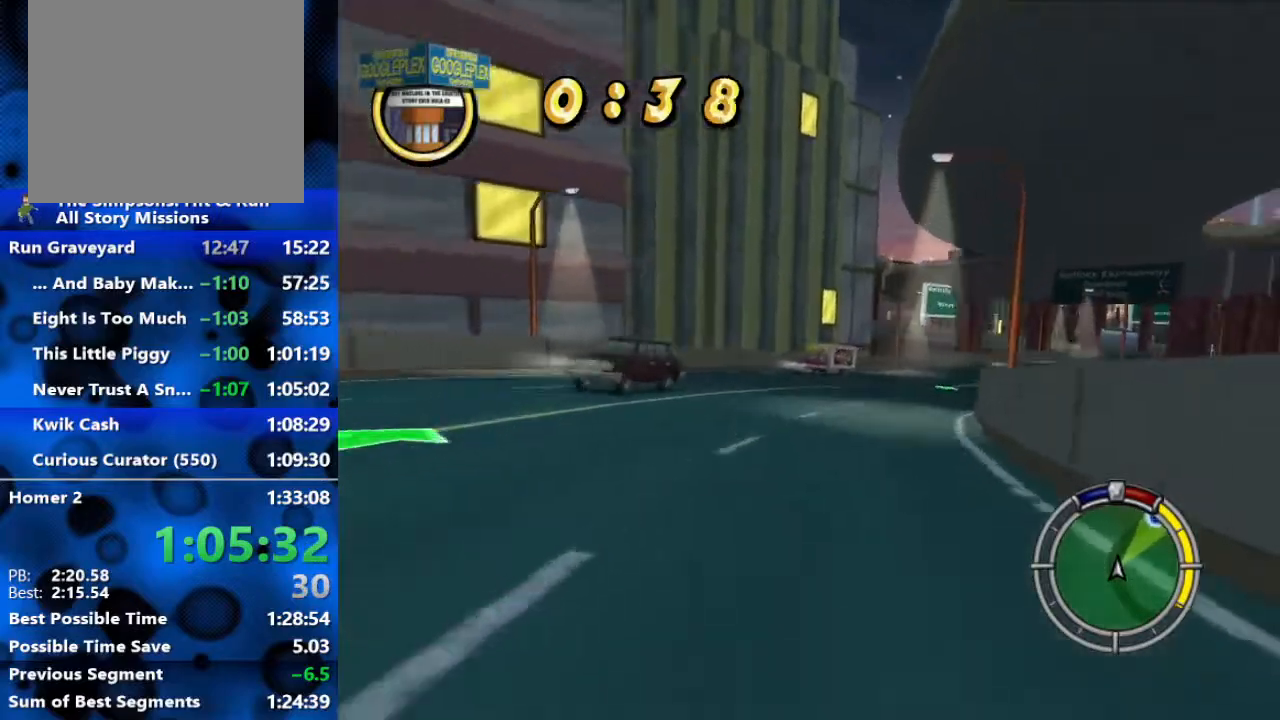
{"buttons": ["R2"], "left_stick": "right", "right_stick": "center", "events": [[150, "R2", "up"], [267, "R2", "down"]]}
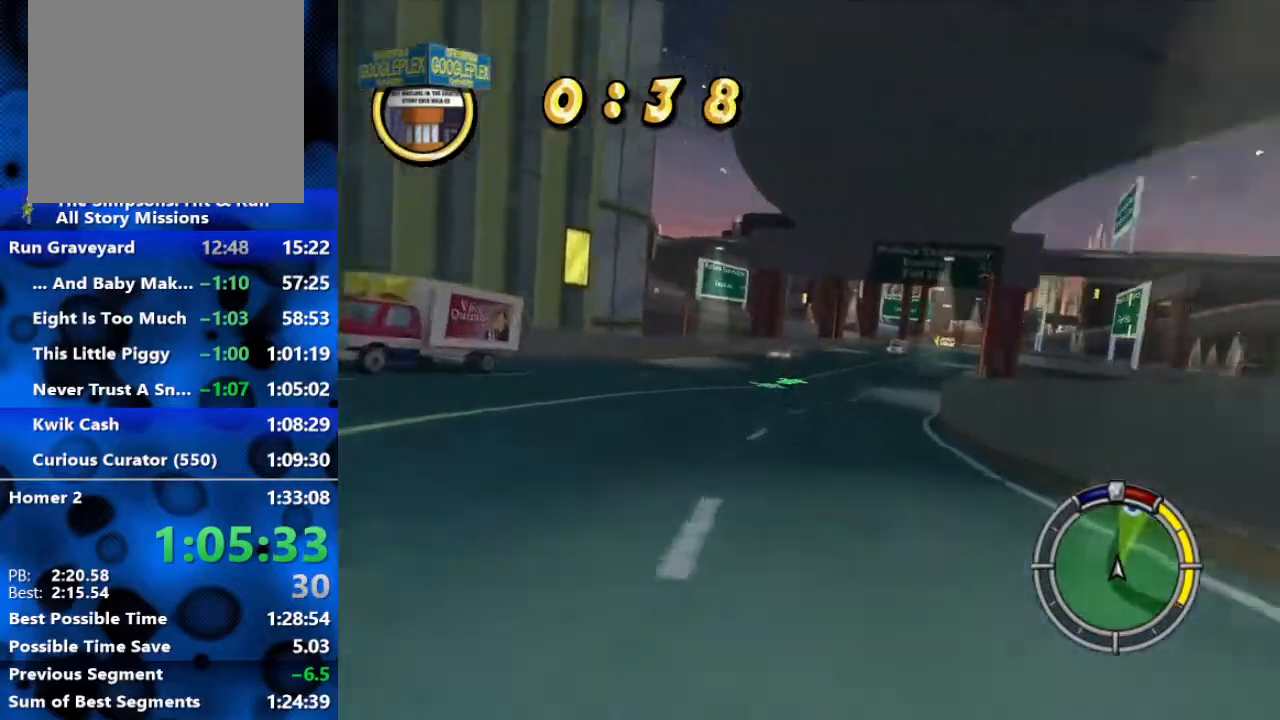
{"buttons": ["R2"], "left_stick": "center", "right_stick": "center", "events": [[217, "left_stick", "center"]]}
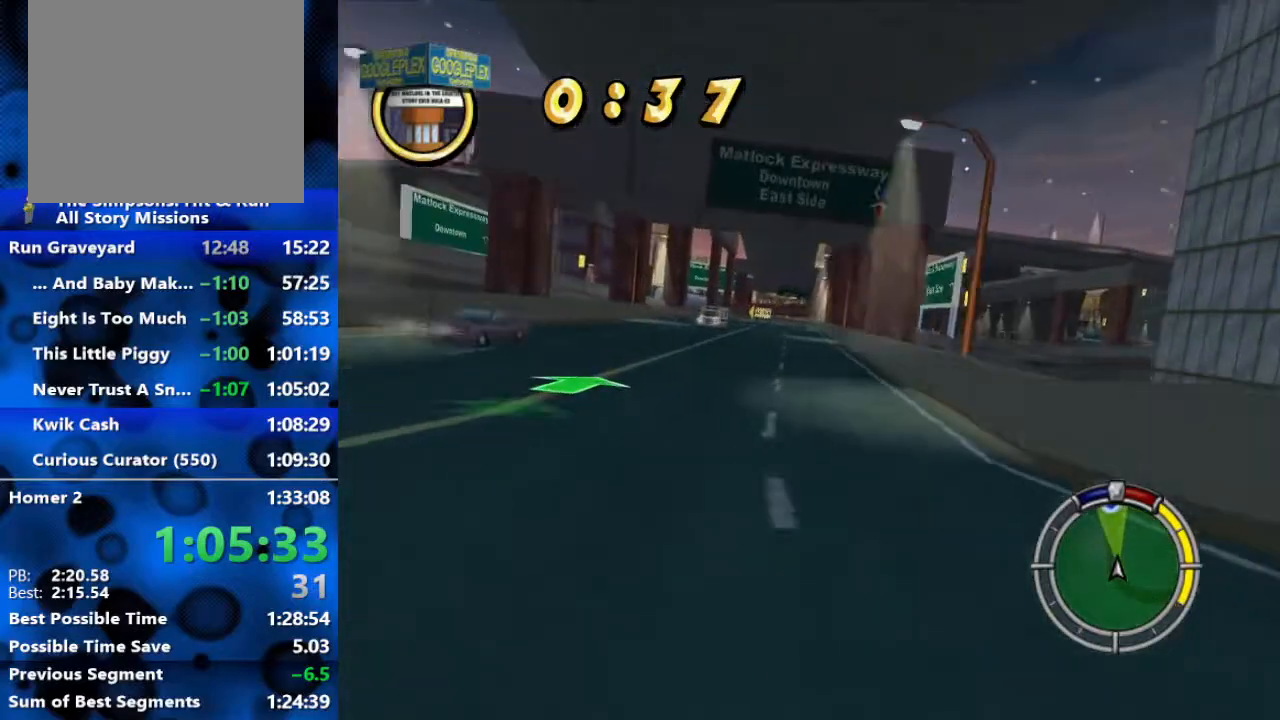
{"buttons": ["R2"], "left_stick": "center", "right_stick": "center", "events": [[200, "left_stick", "right"], [433, "left_stick", "center"]]}
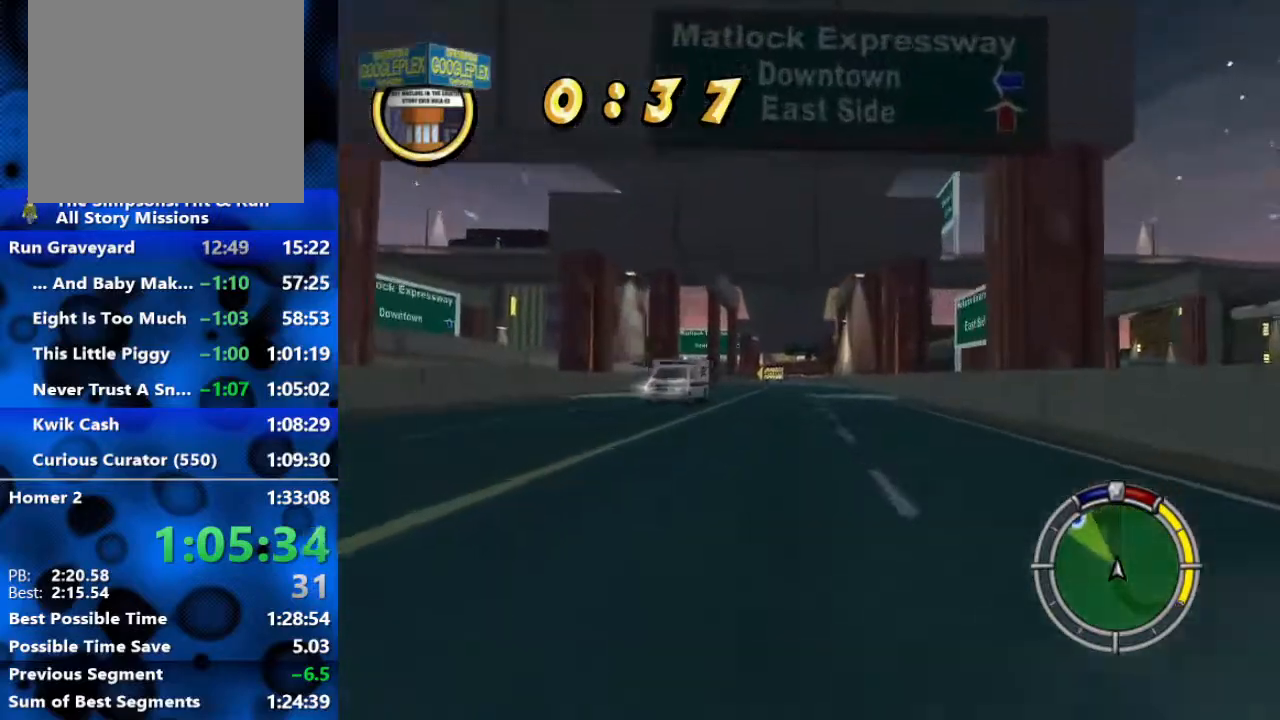
{"buttons": ["R2"], "left_stick": "center", "right_stick": "center", "events": []}
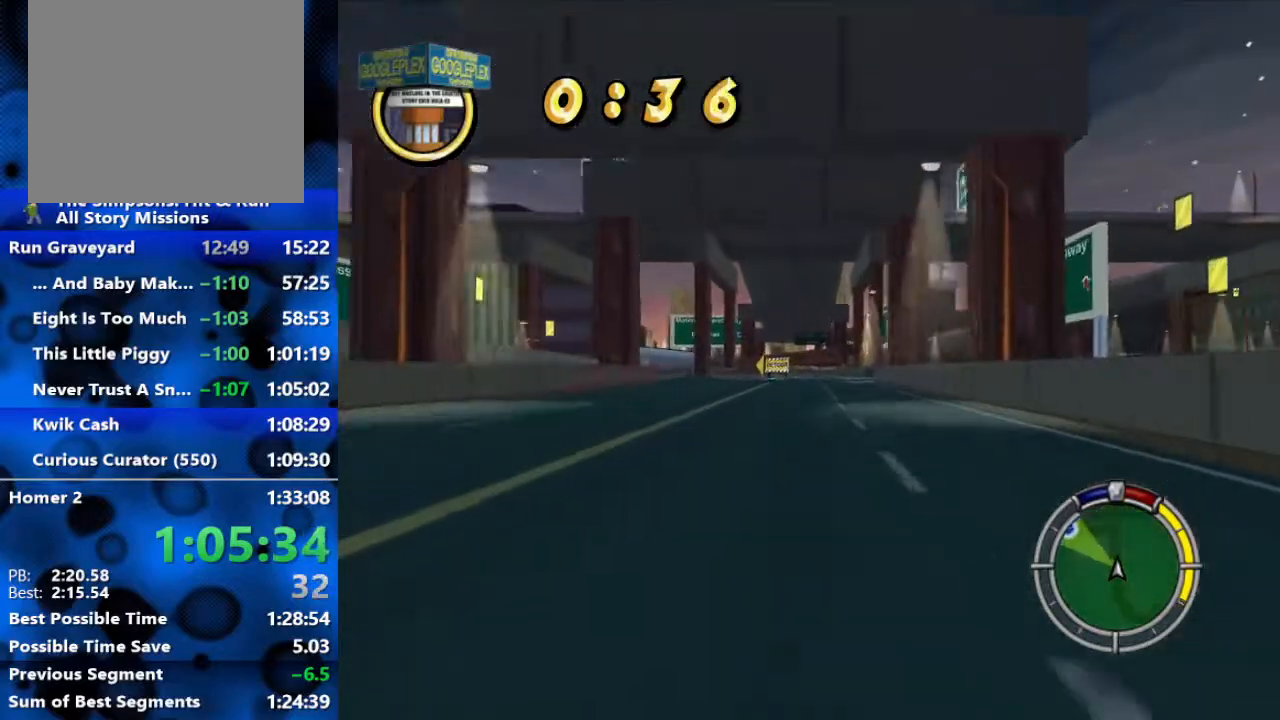
{"buttons": ["R2"], "left_stick": "left", "right_stick": "center", "events": [[300, "left_stick", "left"]]}
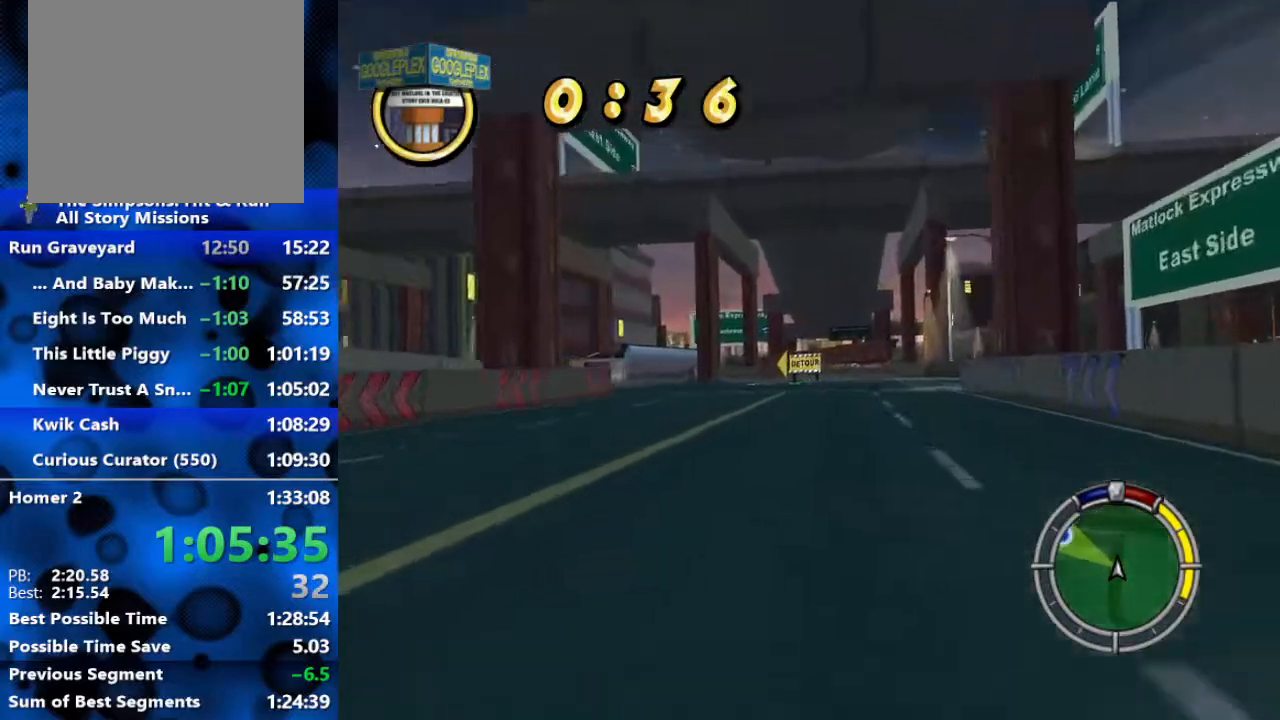
{"buttons": ["L2", "R1"], "left_stick": "left", "right_stick": "center", "events": [[67, "R2", "up"], [267, "R1", "down"], [400, "L2", "down"]]}
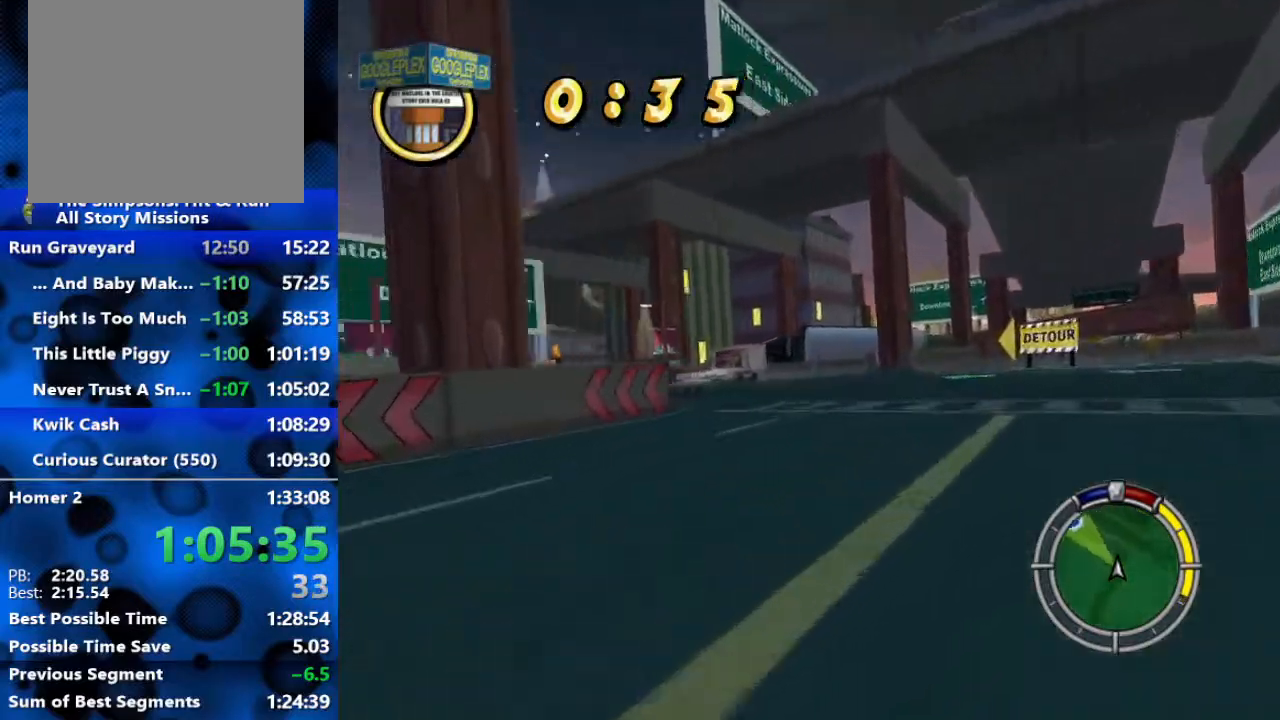
{"buttons": [], "left_stick": "center", "right_stick": "center", "events": [[33, "left_stick", "center"], [183, "R1", "up"], [217, "left_stick", "left"], [233, "L2", "up"], [500, "left_stick", "center"]]}
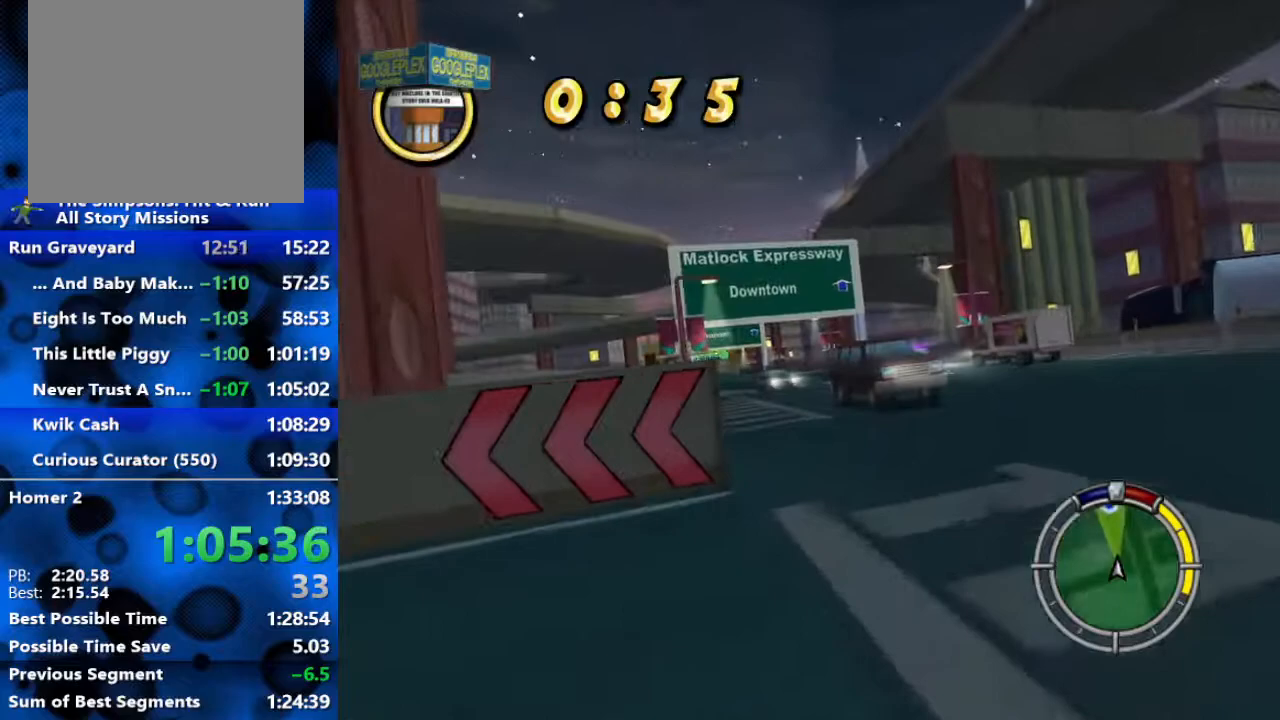
{"buttons": ["R2"], "left_stick": "center", "right_stick": "center", "events": [[267, "left_stick", "left"], [400, "R2", "down"], [433, "left_stick", "center"]]}
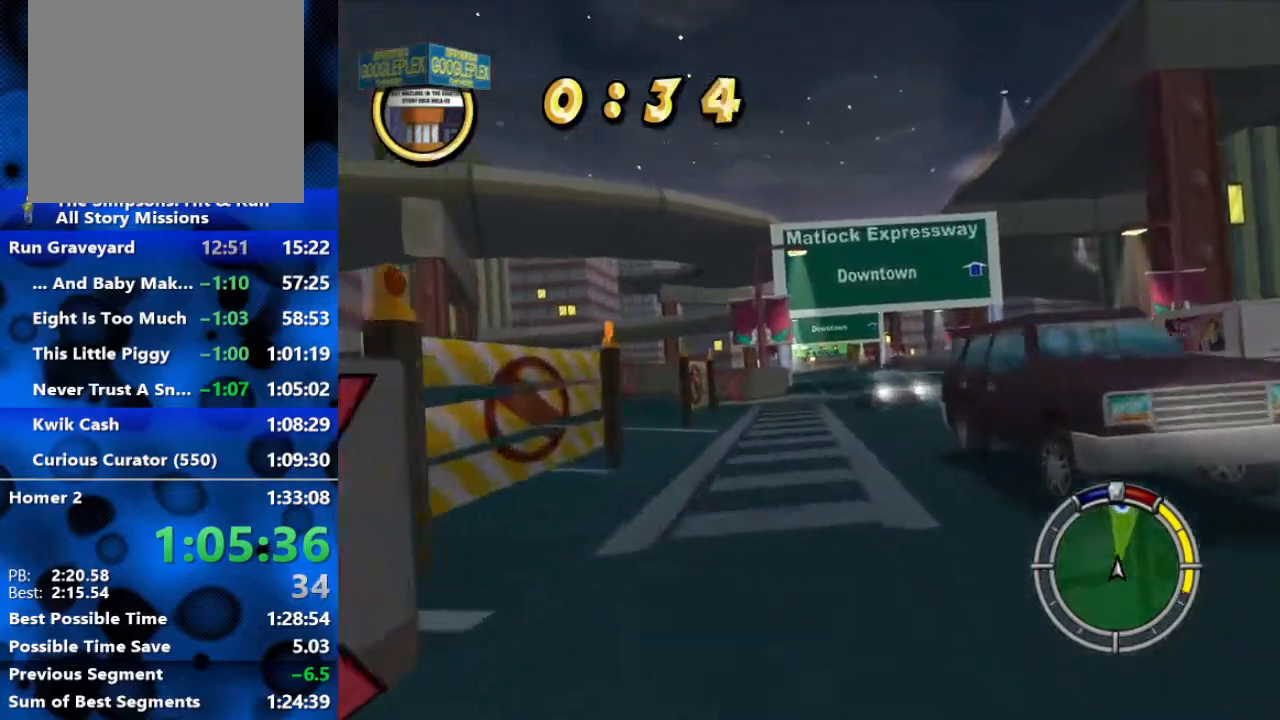
{"buttons": ["R2"], "left_stick": "center", "right_stick": "center", "events": []}
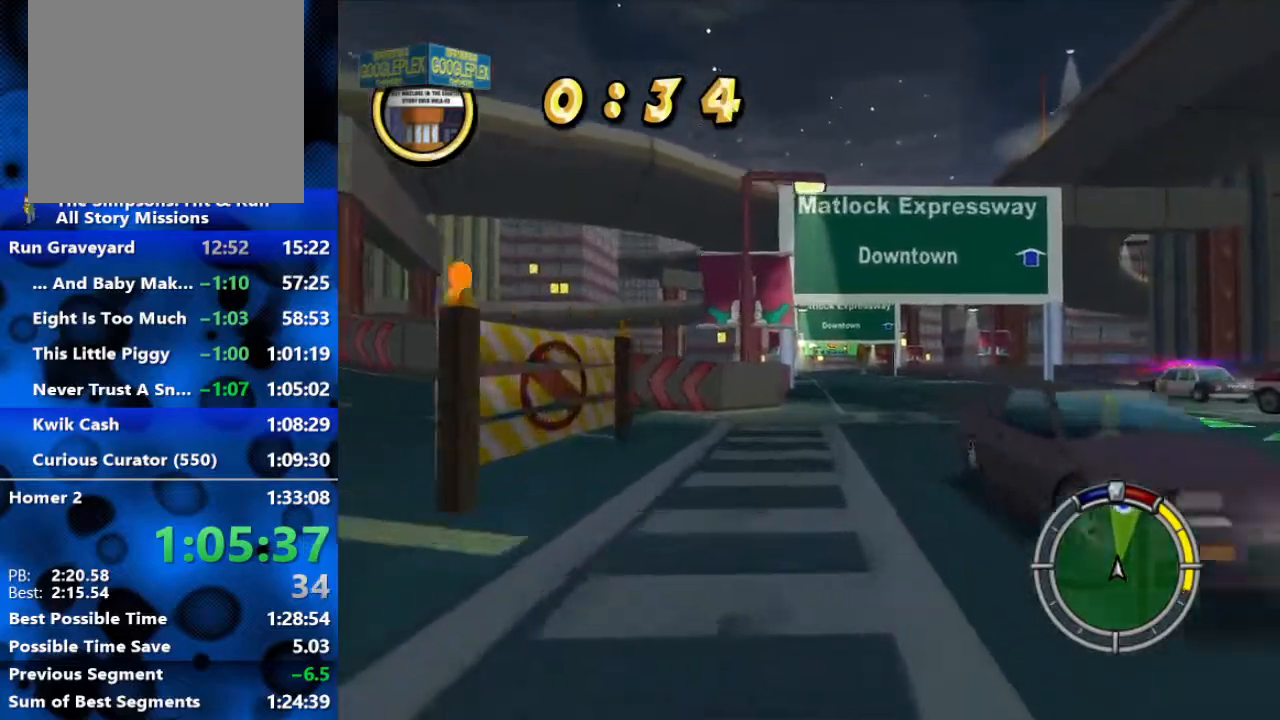
{"buttons": ["R2"], "left_stick": "center", "right_stick": "center", "events": [[367, "R2", "up"], [483, "R2", "down"]]}
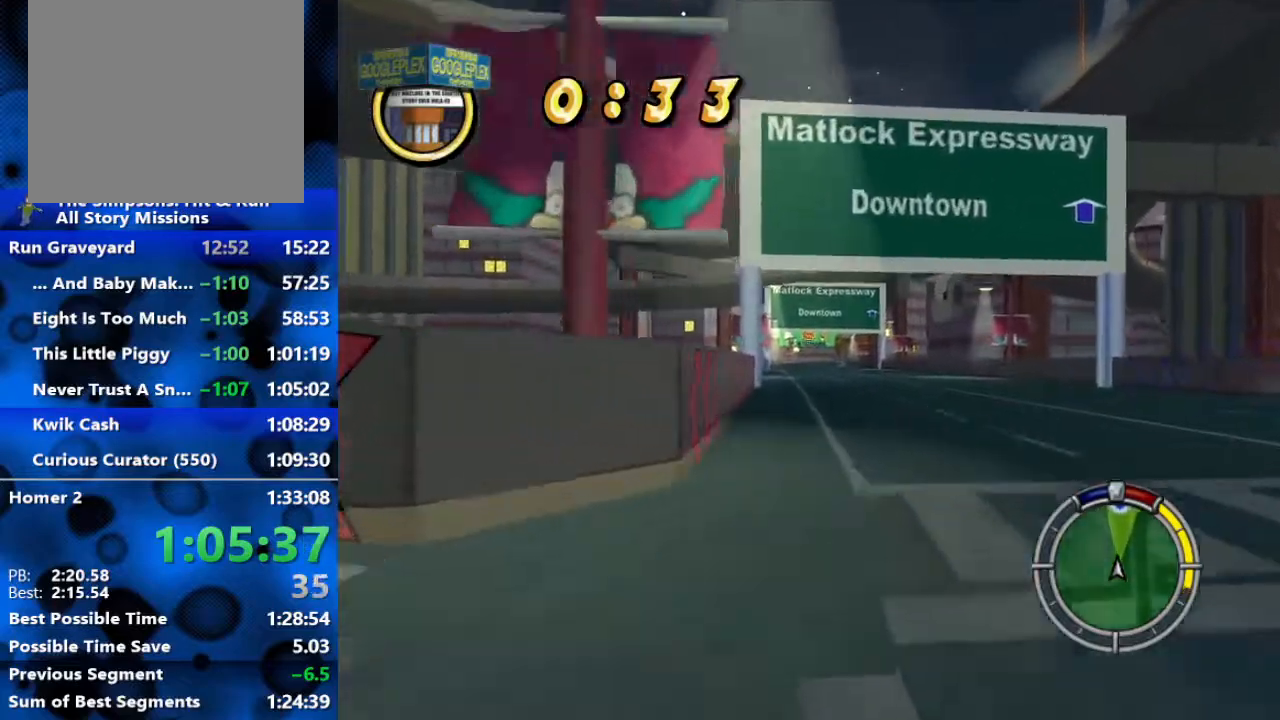
{"buttons": ["R2"], "left_stick": "center", "right_stick": "center", "events": [[100, "left_stick", "left"], [383, "left_stick", "center"]]}
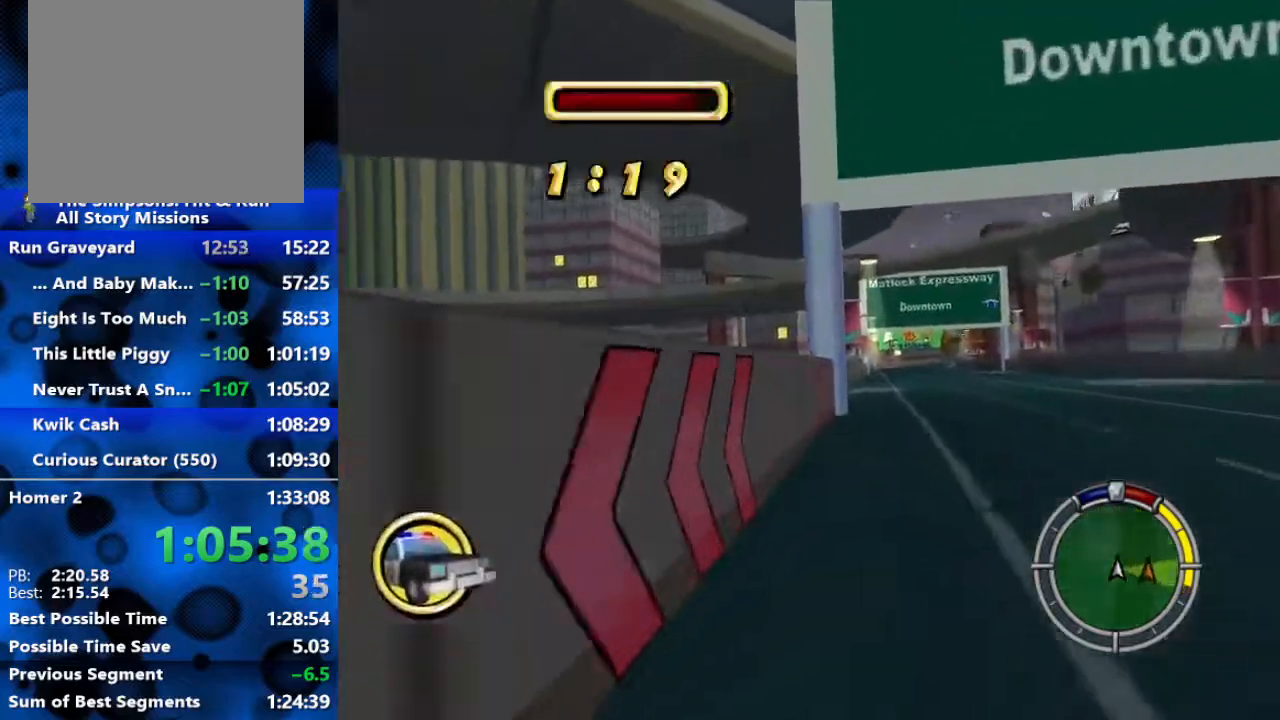
{"buttons": ["R2"], "left_stick": "left", "right_stick": "center", "events": [[467, "left_stick", "left"]]}
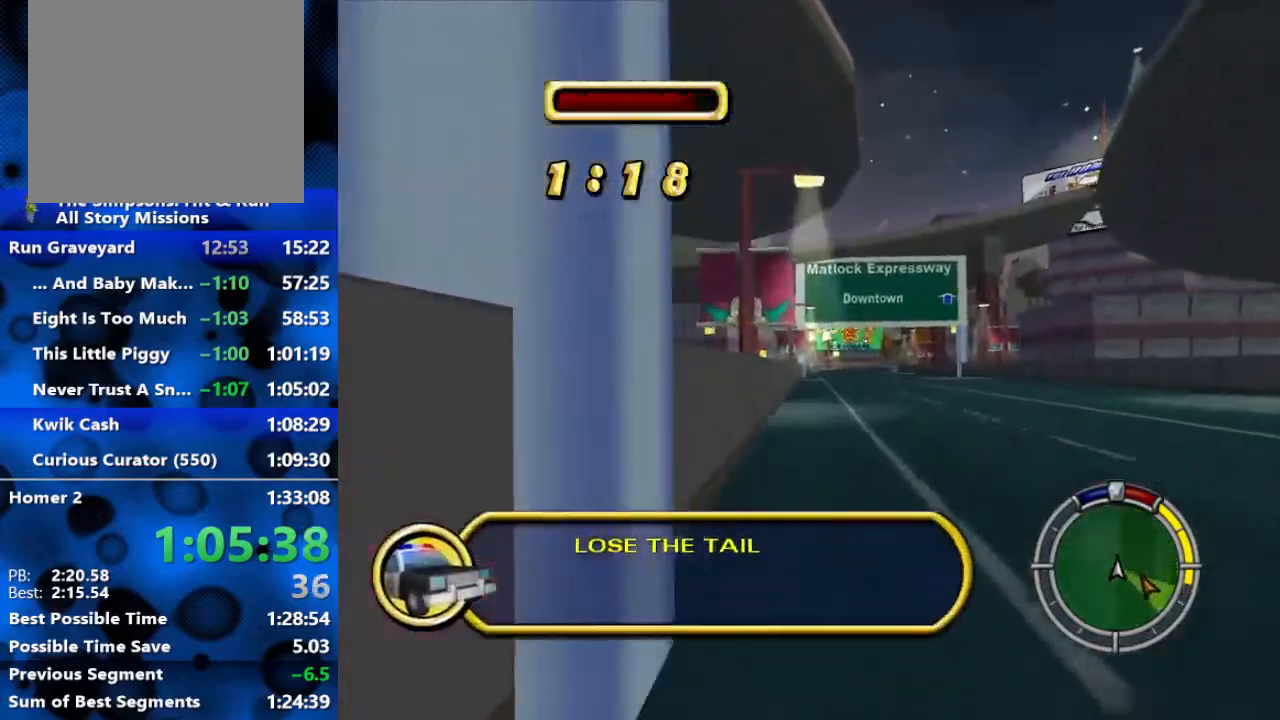
{"buttons": ["R2"], "left_stick": "center", "right_stick": "center", "events": [[50, "left_stick", "center"]]}
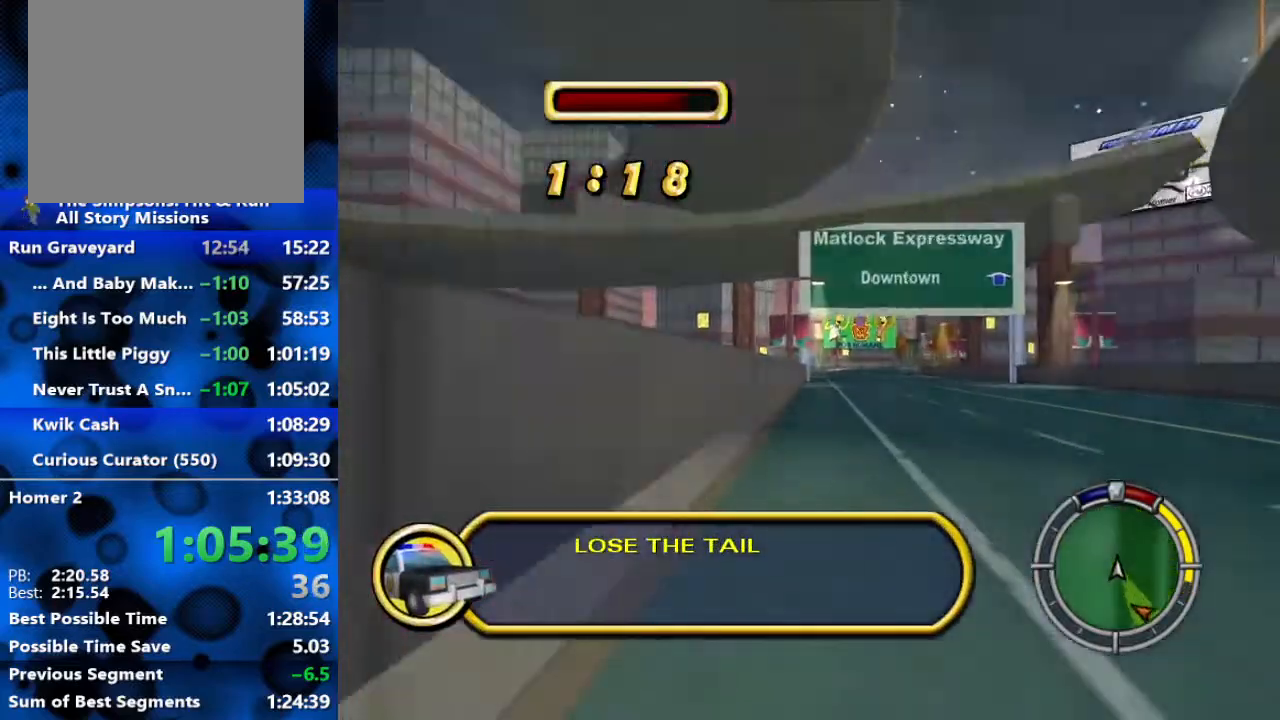
{"buttons": ["R2"], "left_stick": "center", "right_stick": "down", "events": [[233, "right_stick", "down"]]}
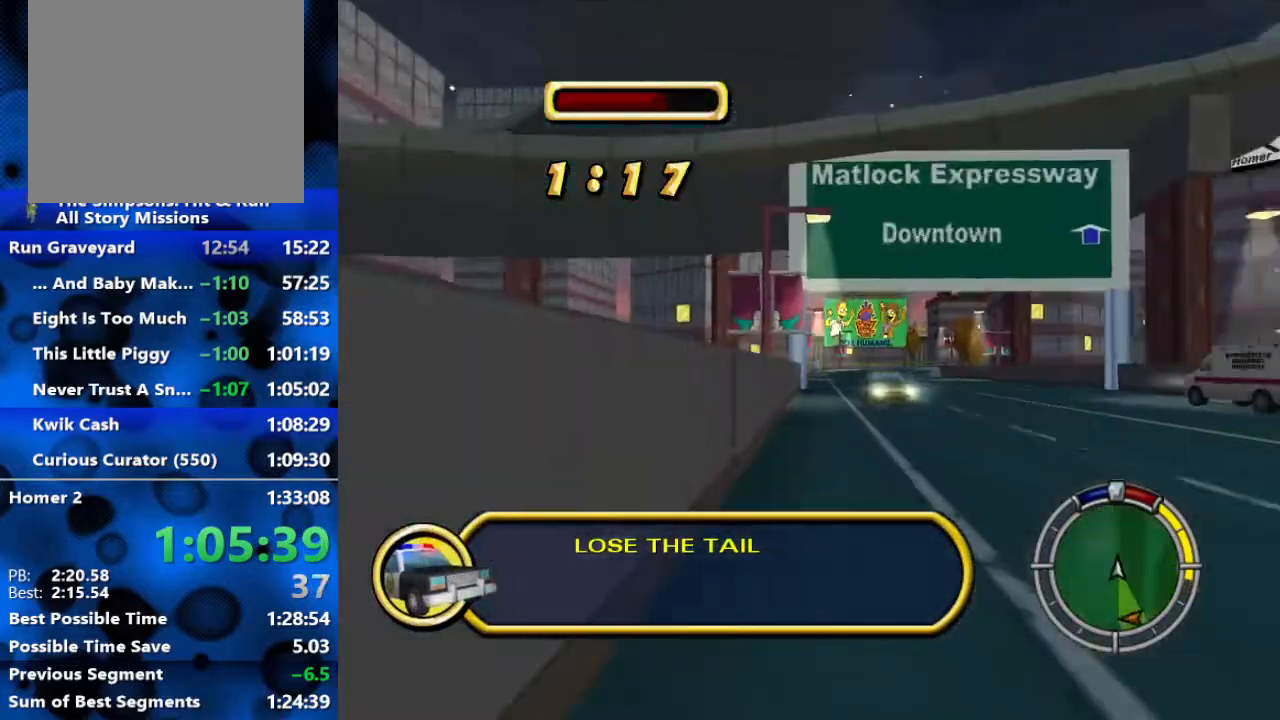
{"buttons": ["R2"], "left_stick": "center", "right_stick": "center", "events": [[33, "right_stick", "center"]]}
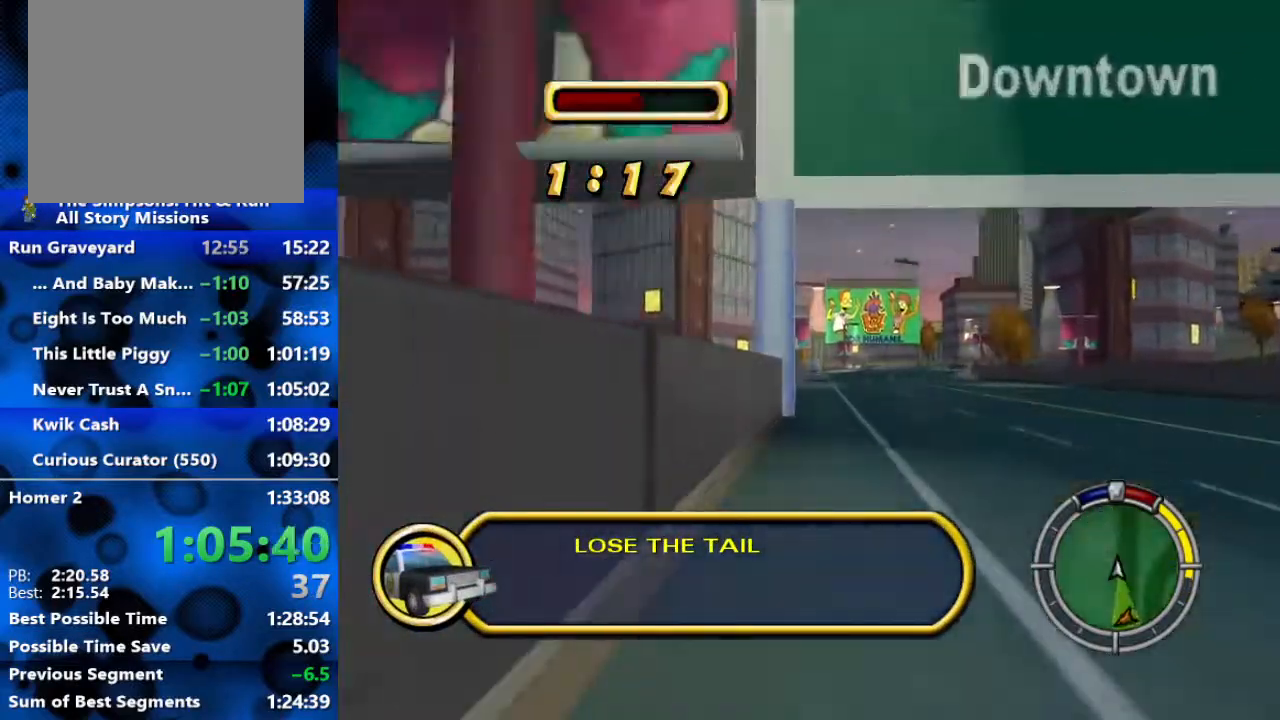
{"buttons": ["R2"], "left_stick": "right", "right_stick": "down", "events": [[367, "right_stick", "down"], [417, "left_stick", "right"]]}
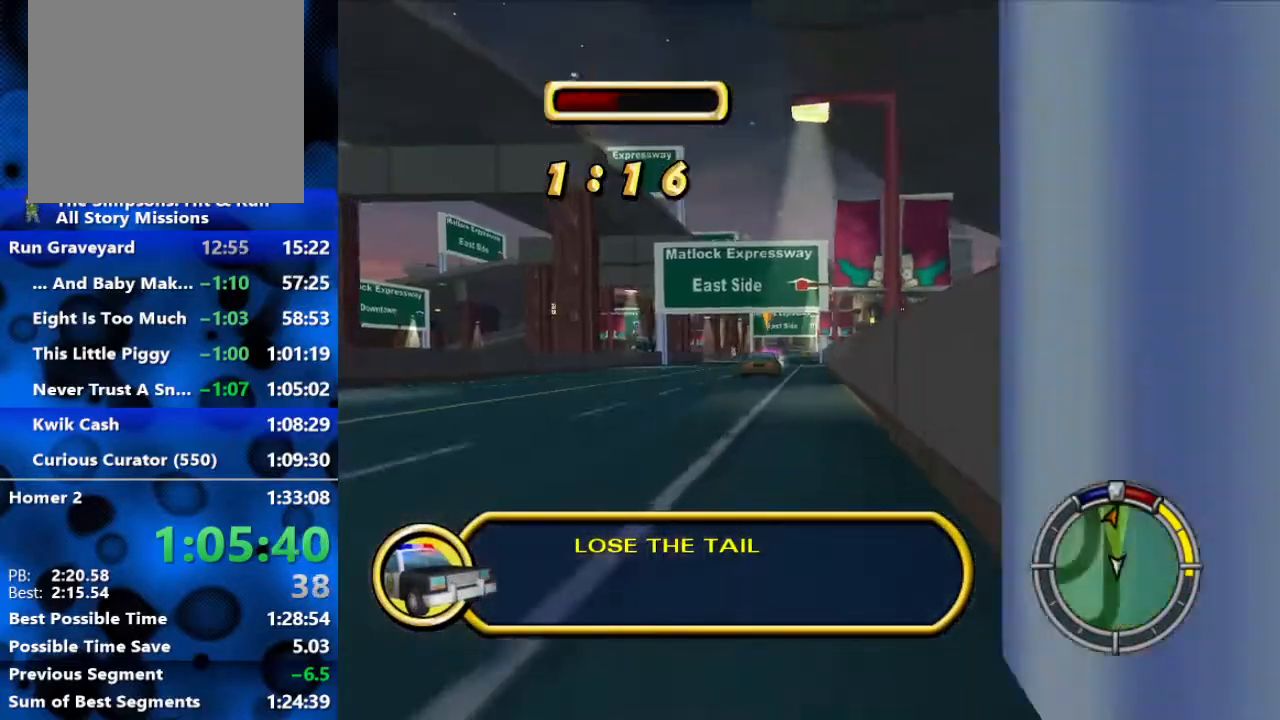
{"buttons": ["R2"], "left_stick": "center", "right_stick": "center", "events": [[67, "right_stick", "center"], [417, "left_stick", "center"]]}
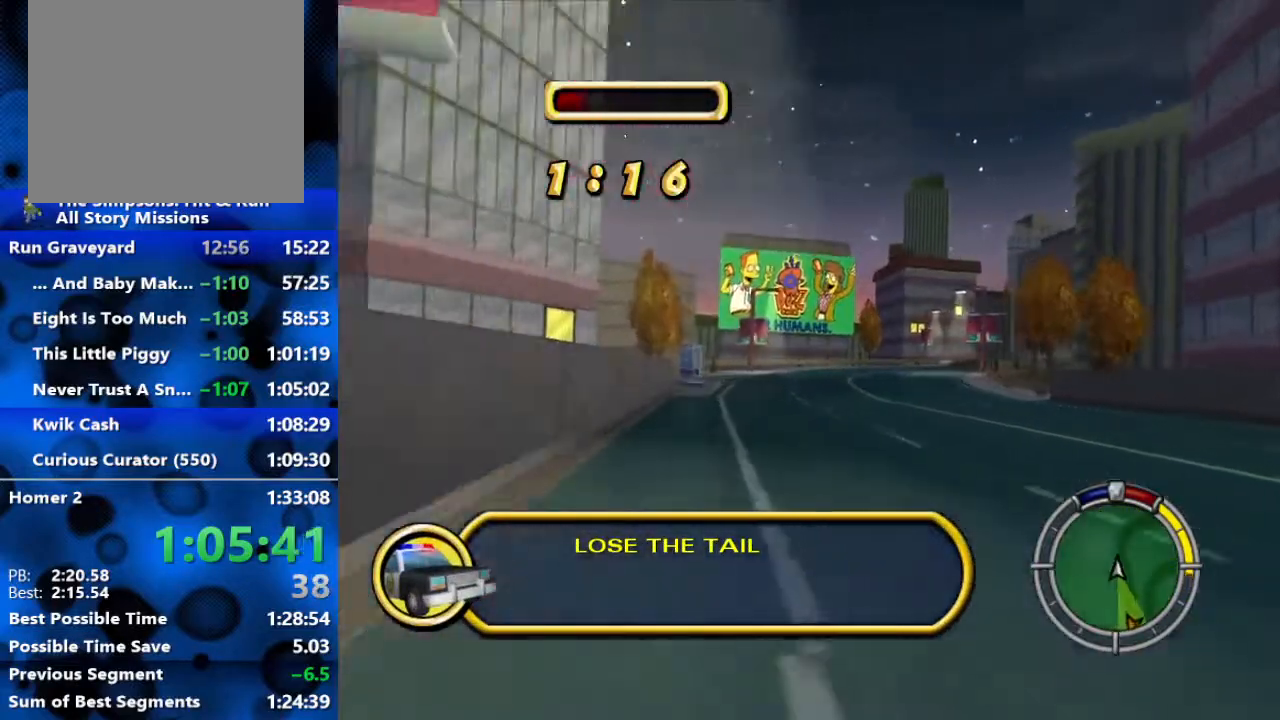
{"buttons": ["R2"], "left_stick": "right", "right_stick": "center", "events": [[50, "left_stick", "right"]]}
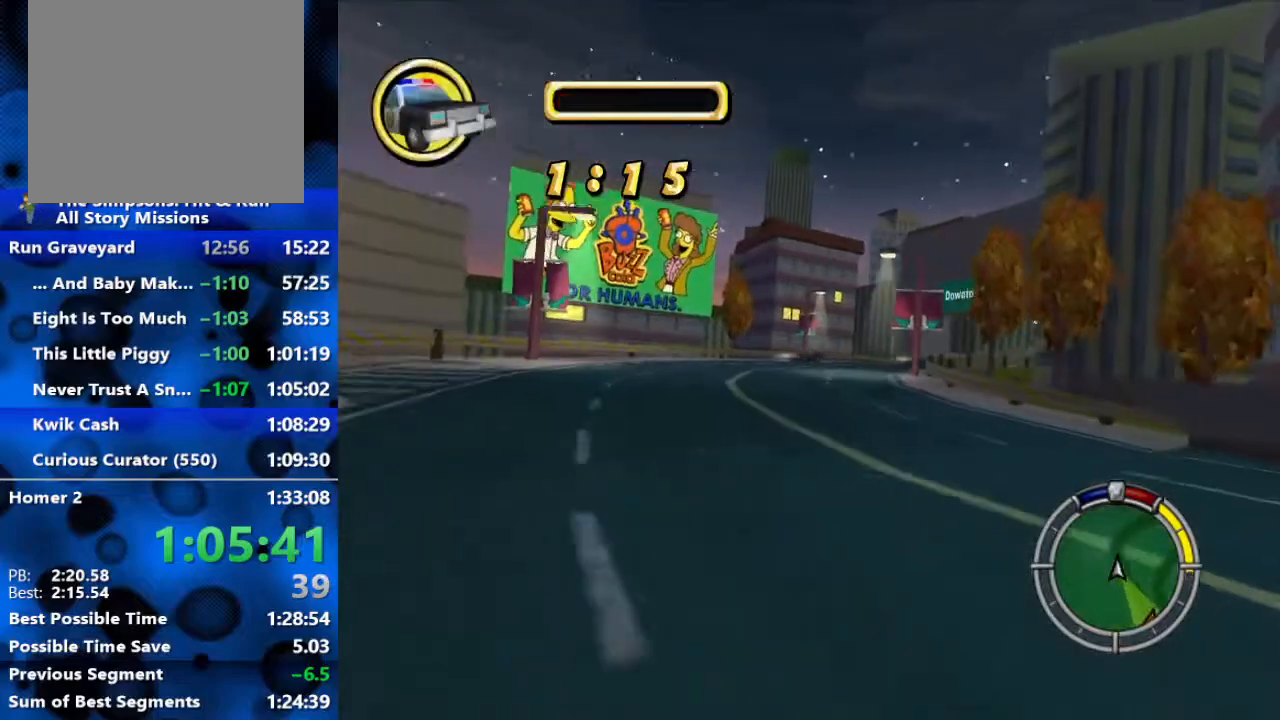
{"buttons": ["R2"], "left_stick": "right", "right_stick": "center", "events": [[217, "left_stick", "center"], [500, "left_stick", "right"]]}
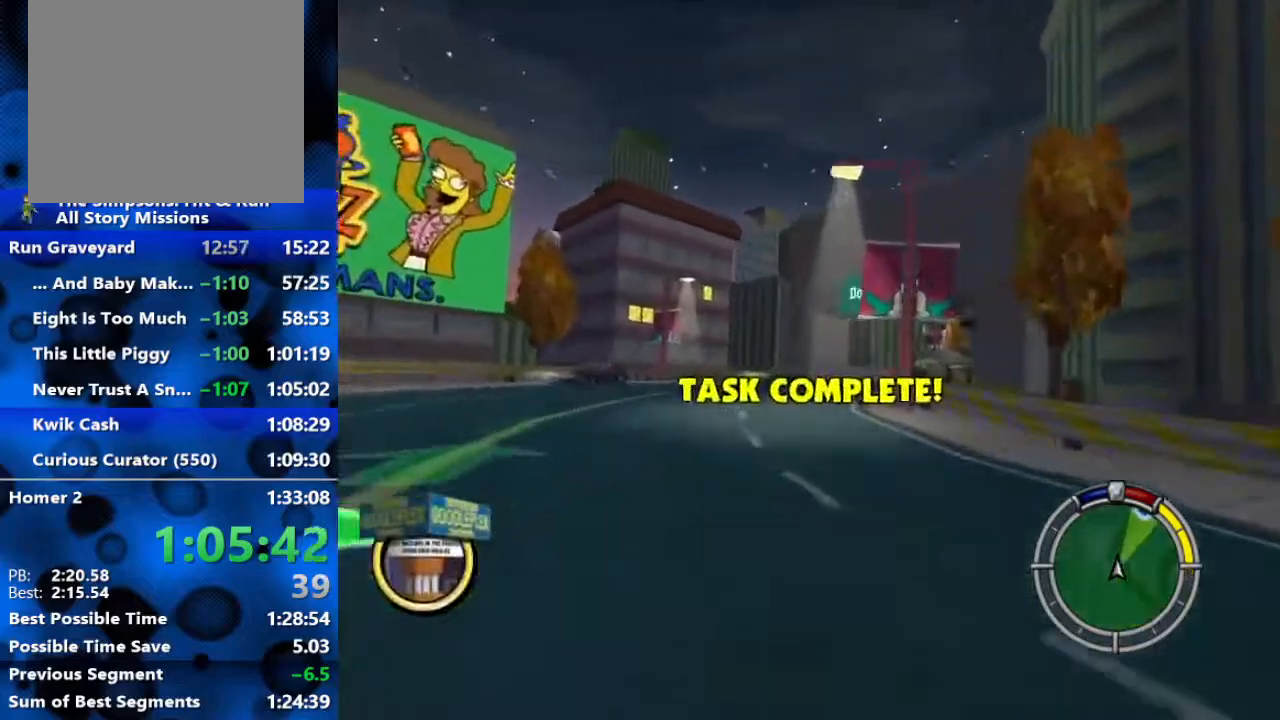
{"buttons": ["R2"], "left_stick": "right", "right_stick": "center", "events": []}
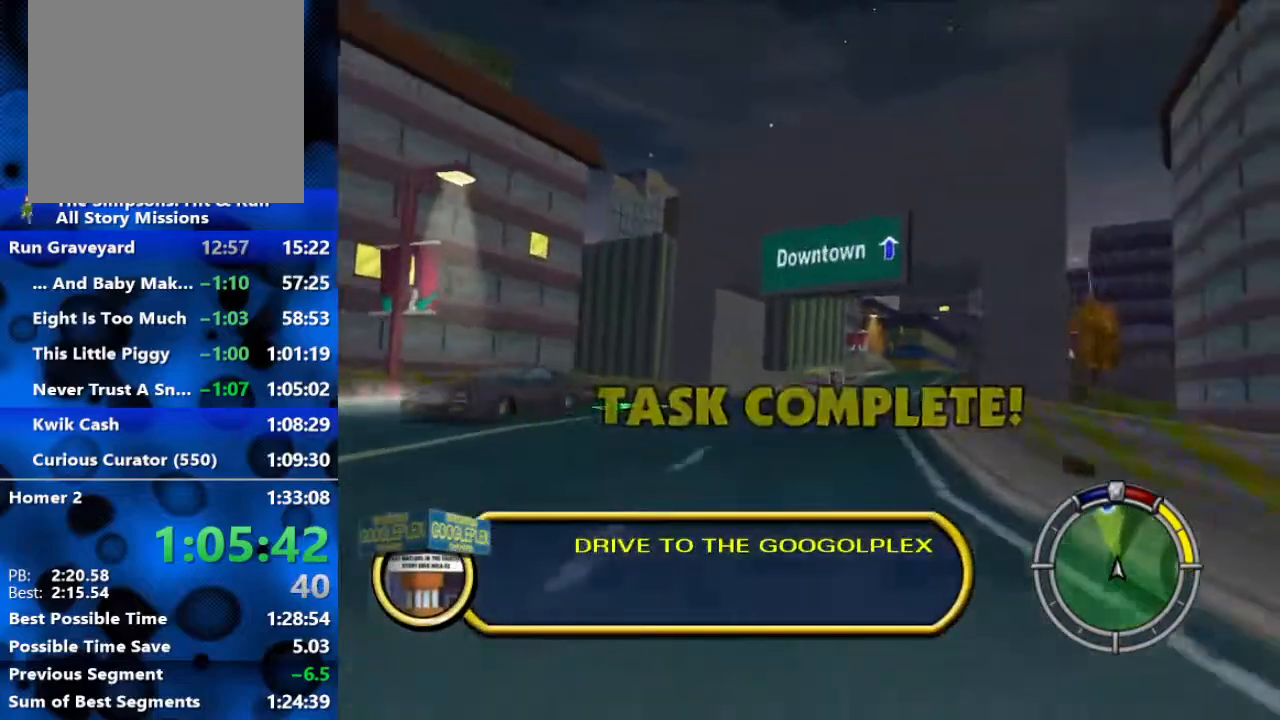
{"buttons": ["R2"], "left_stick": "right", "right_stick": "center", "events": []}
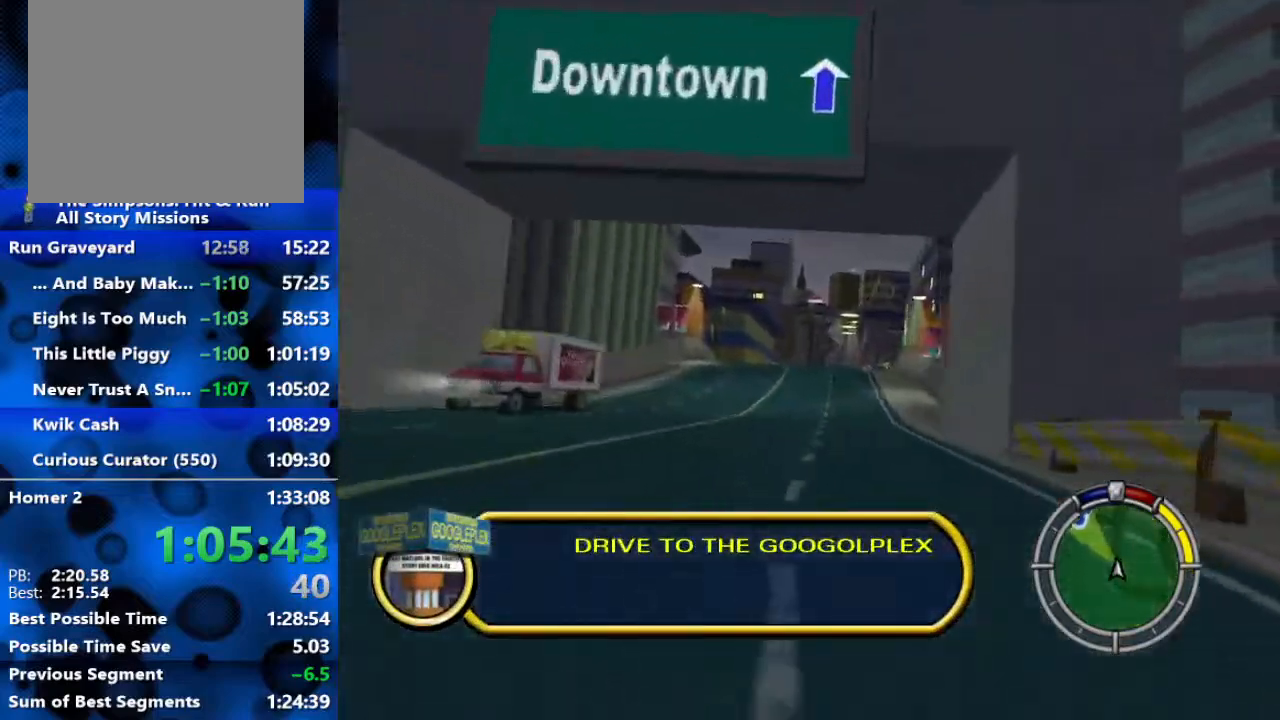
{"buttons": ["R2"], "left_stick": "center", "right_stick": "center", "events": [[100, "left_stick", "center"]]}
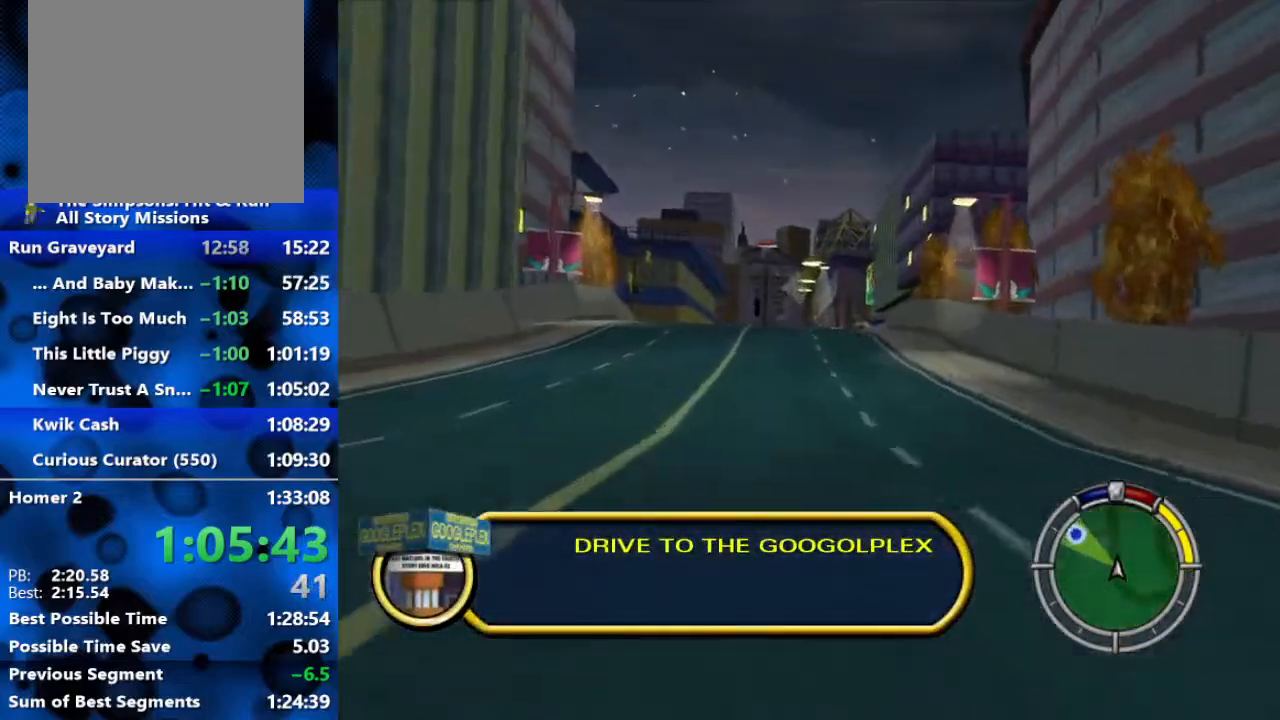
{"buttons": ["R2"], "left_stick": "center", "right_stick": "center", "events": []}